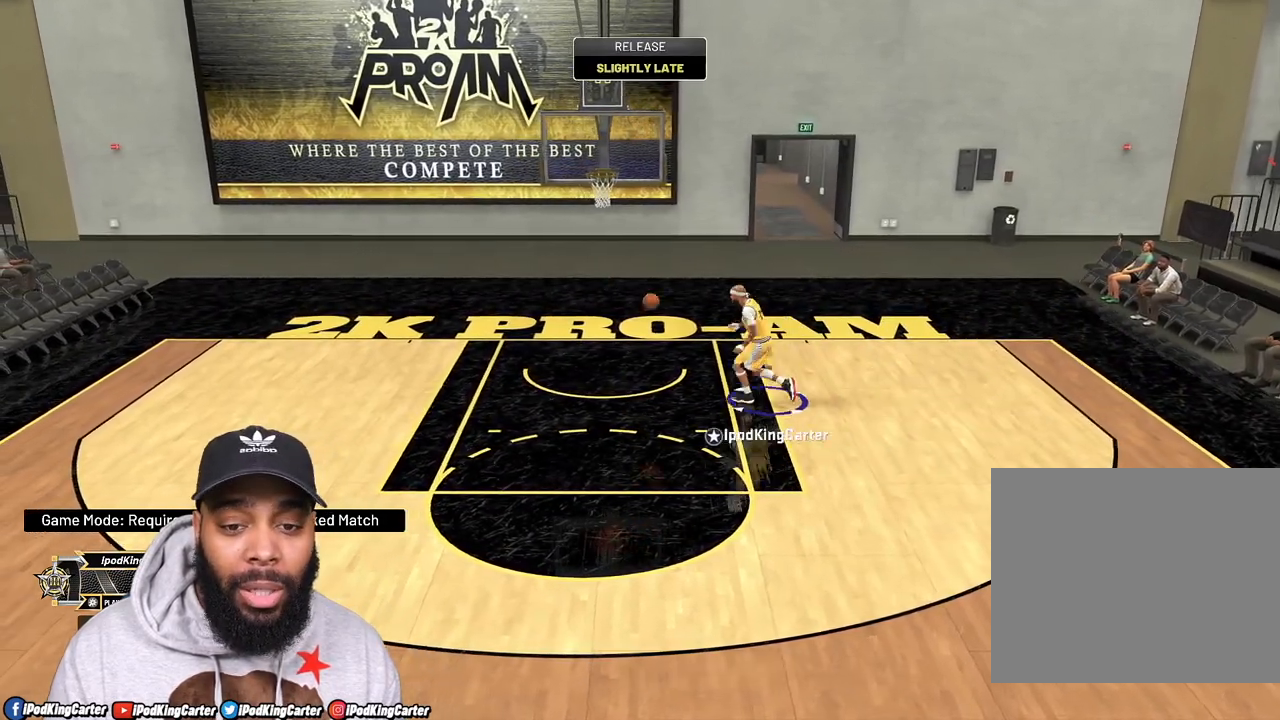
Gameplay with a controller (PlayStation layout); each line is a JSON object with the inputs held at the frame after it. "events" lists button and stick changes between this image and that frame as [ms after this image, input, new state], when the widget could be followed in between. Not read: L3 R3.
{"buttons": [], "left_stick": "down", "right_stick": "center", "events": [[100, "left_stick", "down"]]}
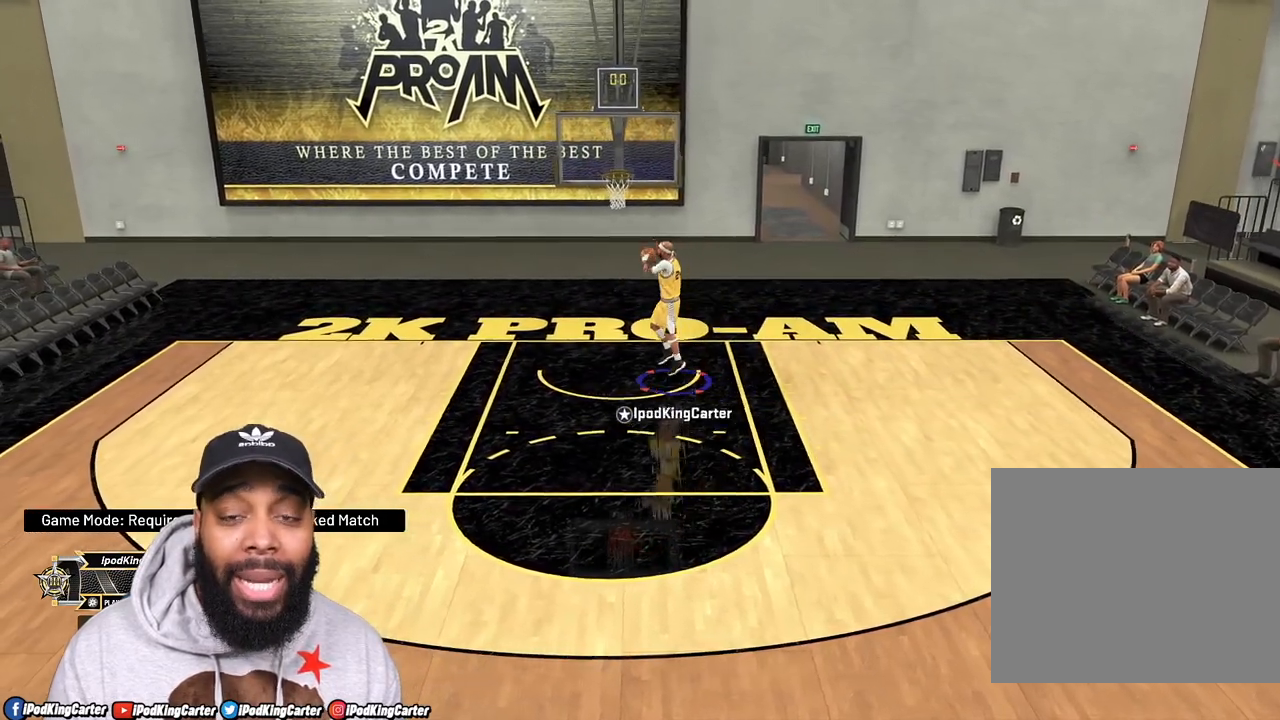
{"buttons": ["R2"], "left_stick": "down", "right_stick": "center", "events": [[83, "R2", "down"]]}
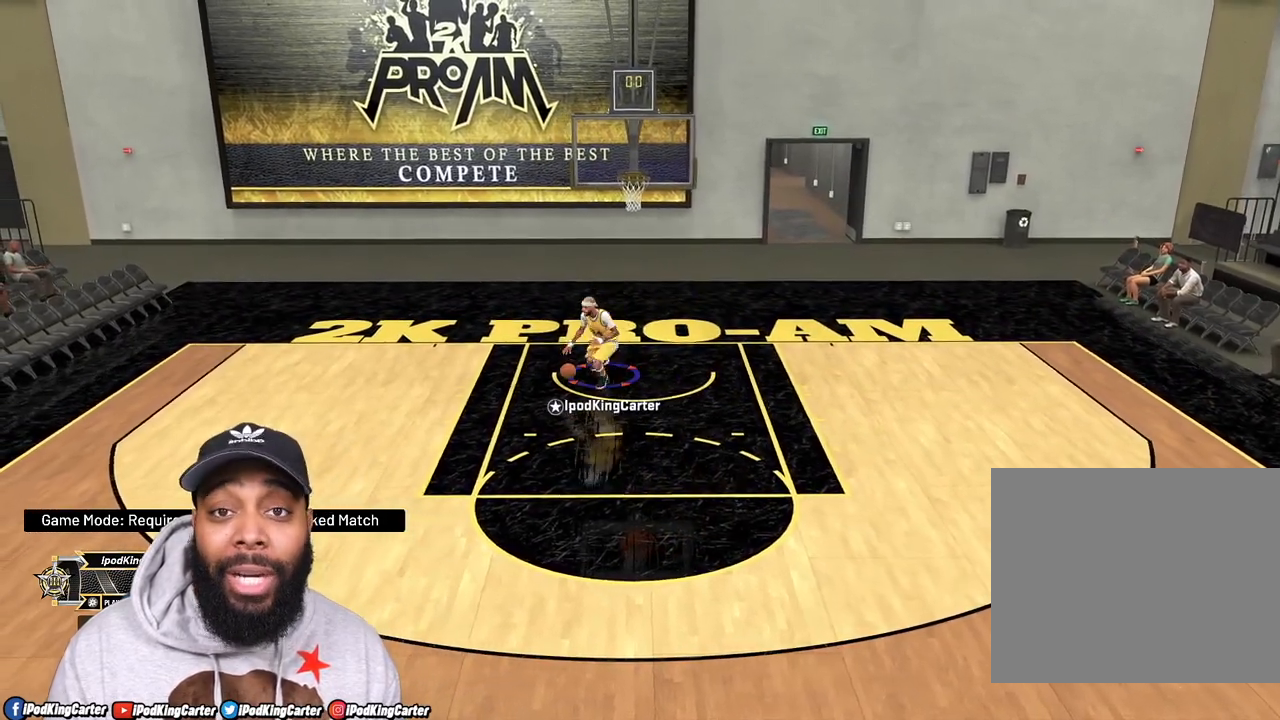
{"buttons": ["R2"], "left_stick": "down", "right_stick": "center", "events": []}
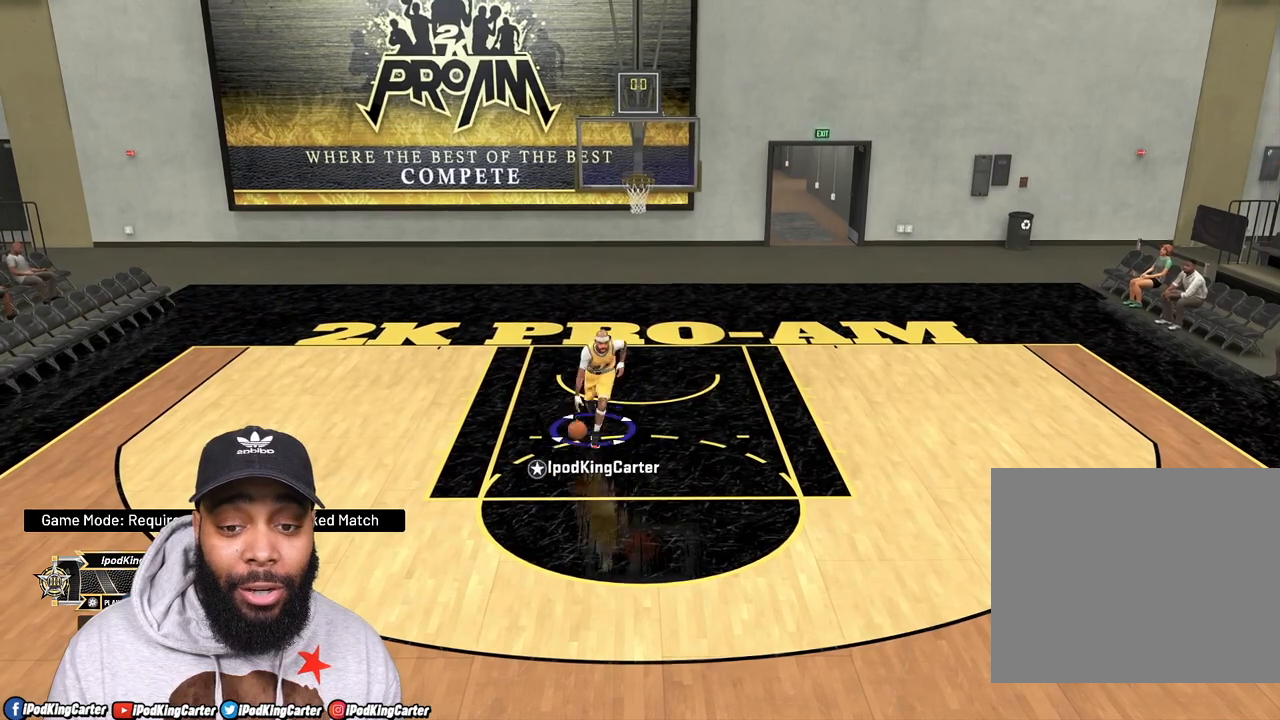
{"buttons": ["R2"], "left_stick": "down", "right_stick": "center", "events": []}
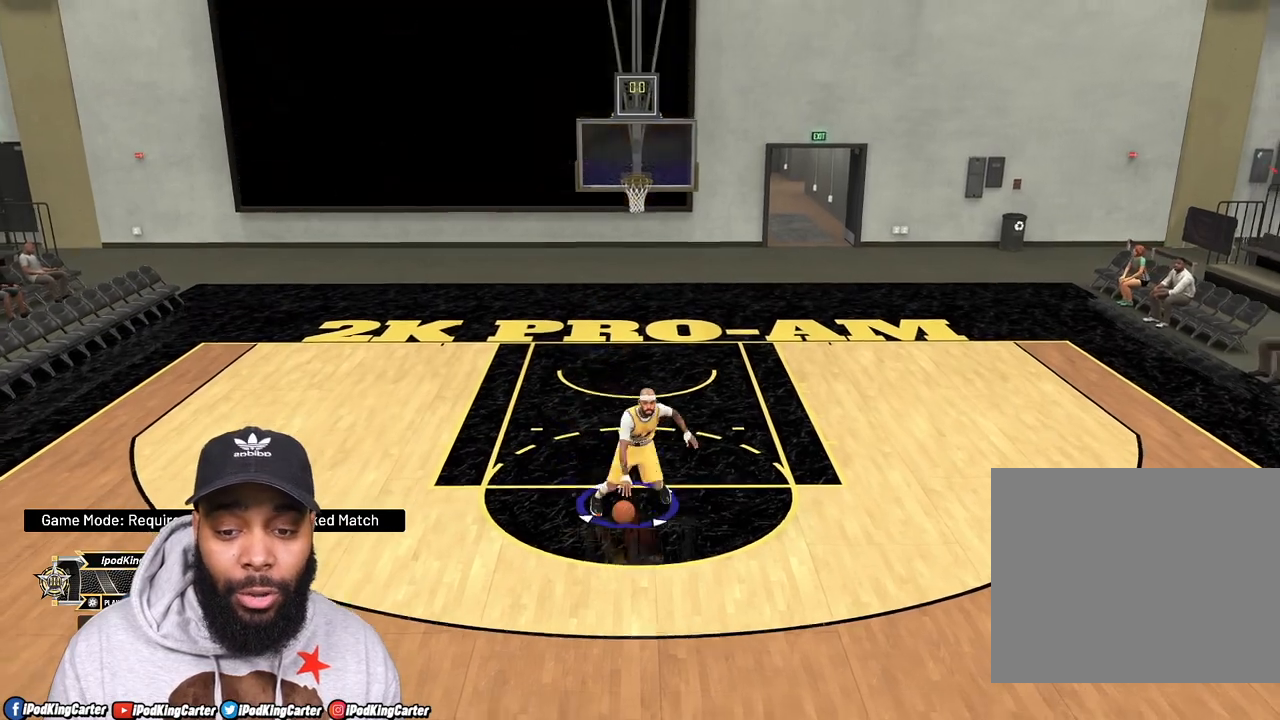
{"buttons": [], "left_stick": "center", "right_stick": "center", "events": [[67, "R2", "up"], [100, "left_stick", "center"]]}
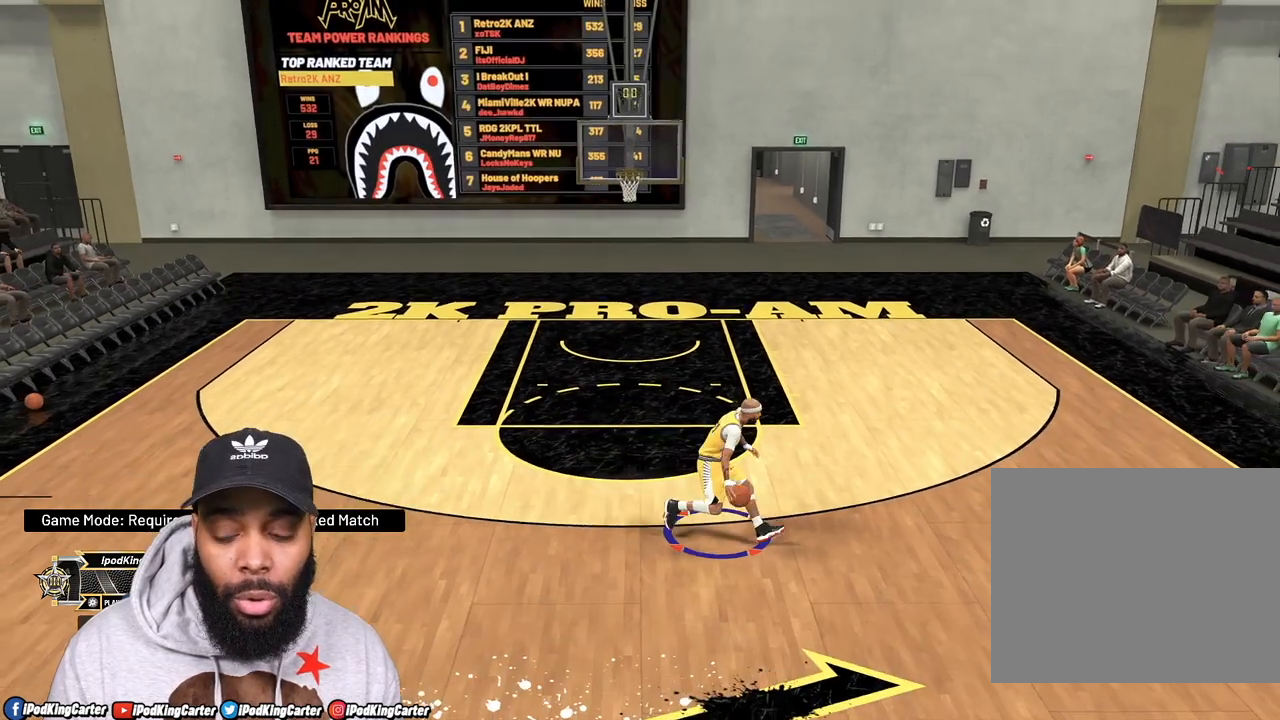
{"buttons": ["R2"], "left_stick": "up-right", "right_stick": "center", "events": [[17, "right_stick", "right"], [183, "right_stick", "left"], [250, "right_stick", "center"], [350, "left_stick", "right"], [383, "R2", "down"], [400, "left_stick", "up-right"]]}
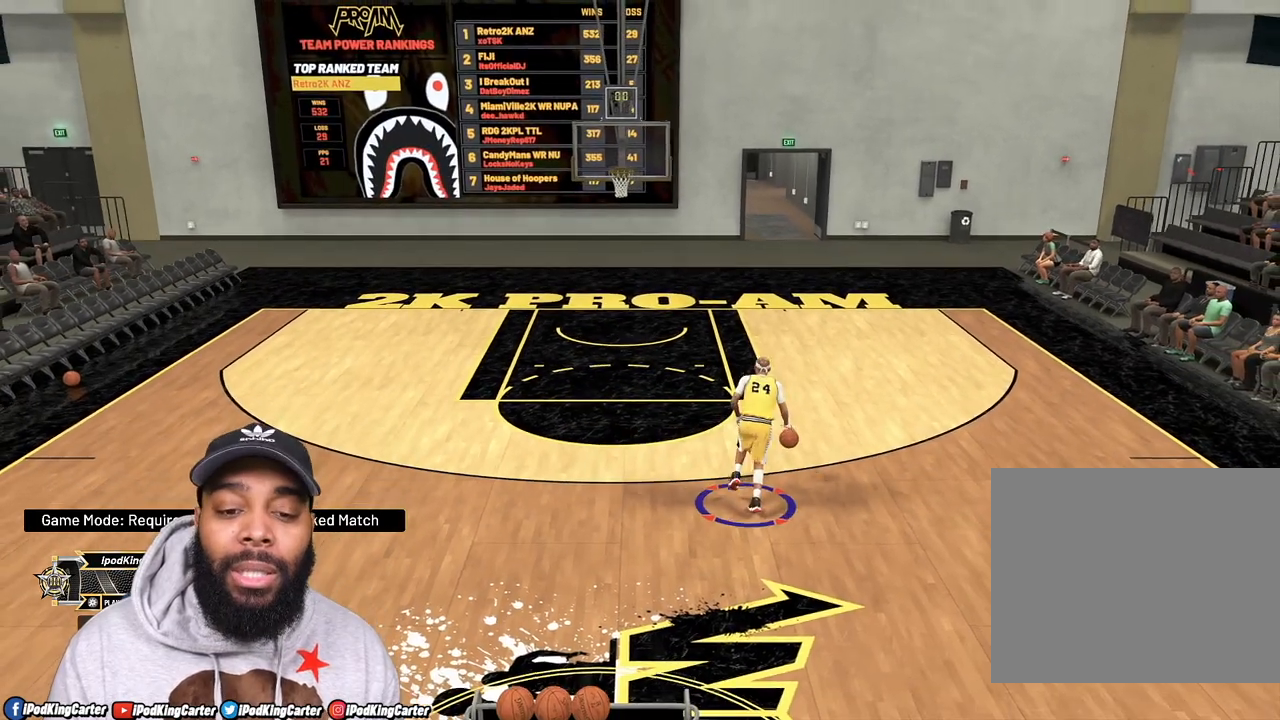
{"buttons": ["R2"], "left_stick": "up-right", "right_stick": "center", "events": []}
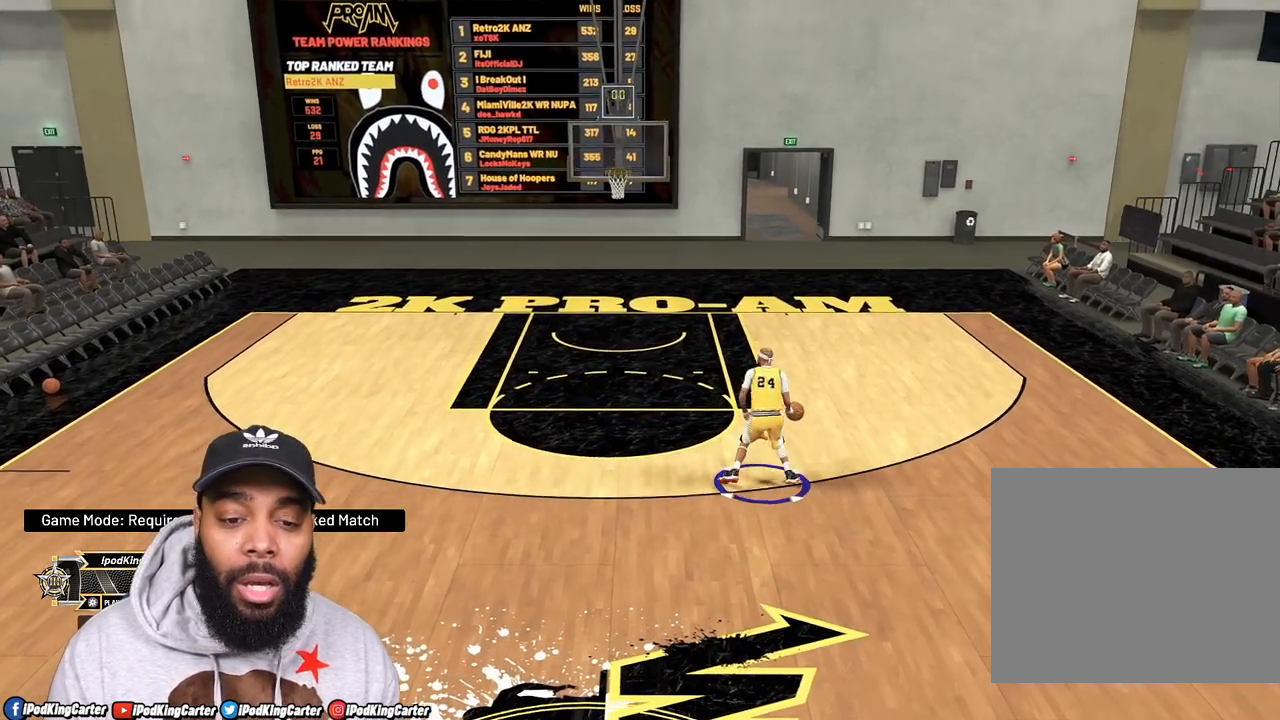
{"buttons": ["R2"], "left_stick": "up-right", "right_stick": "center", "events": []}
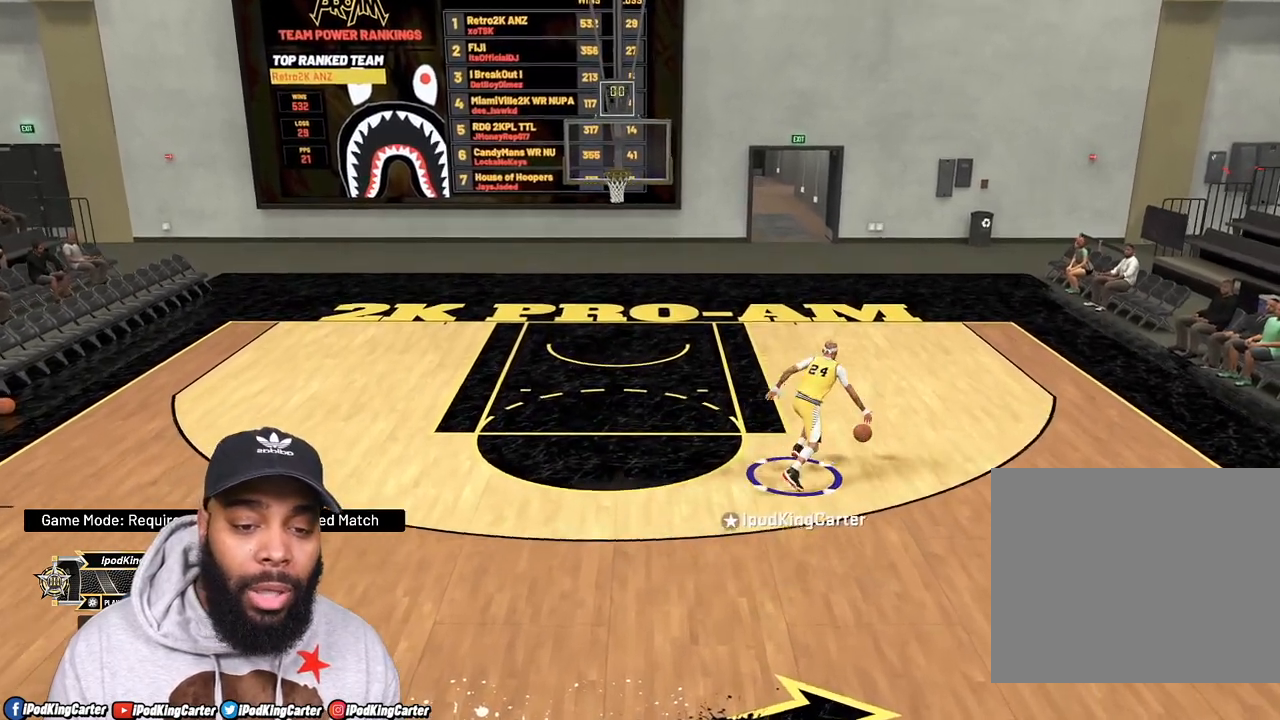
{"buttons": ["R2"], "left_stick": "up-right", "right_stick": "center", "events": []}
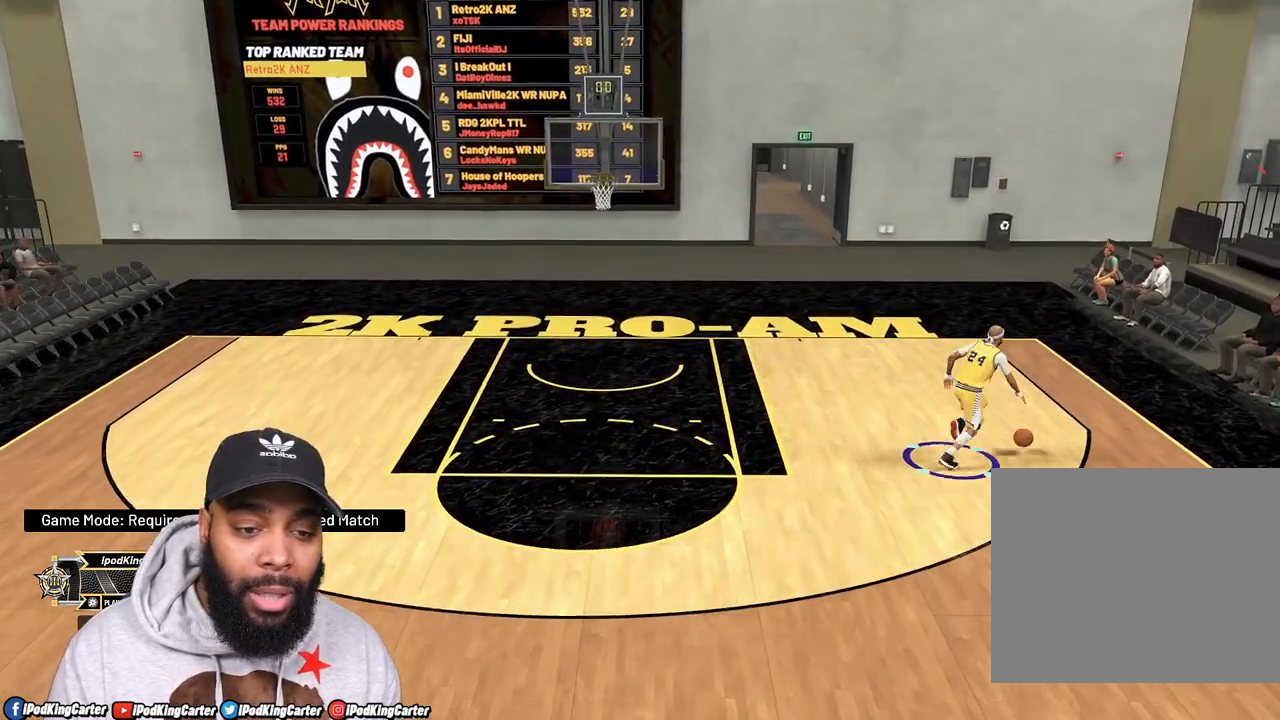
{"buttons": ["SQUARE"], "left_stick": "up-right", "right_stick": "center", "events": [[67, "SQUARE", "down"], [83, "R2", "up"]]}
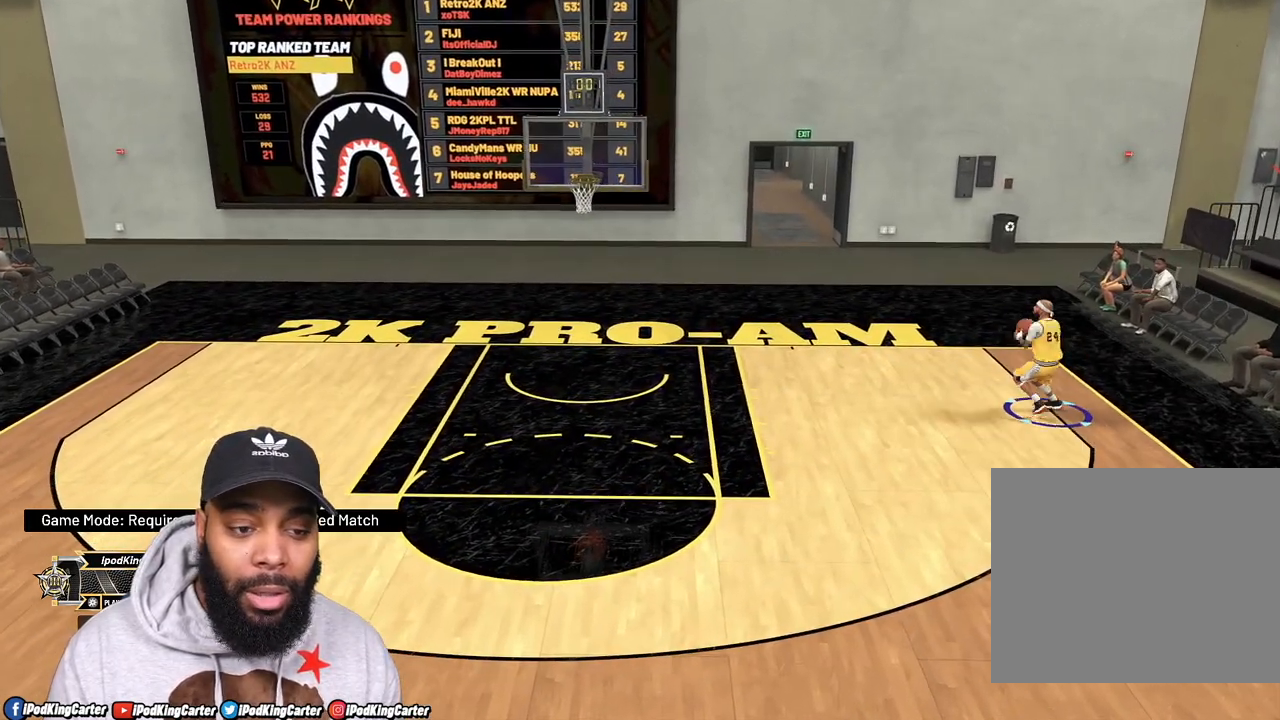
{"buttons": [], "left_stick": "center", "right_stick": "center", "events": [[150, "SQUARE", "up"], [383, "left_stick", "center"]]}
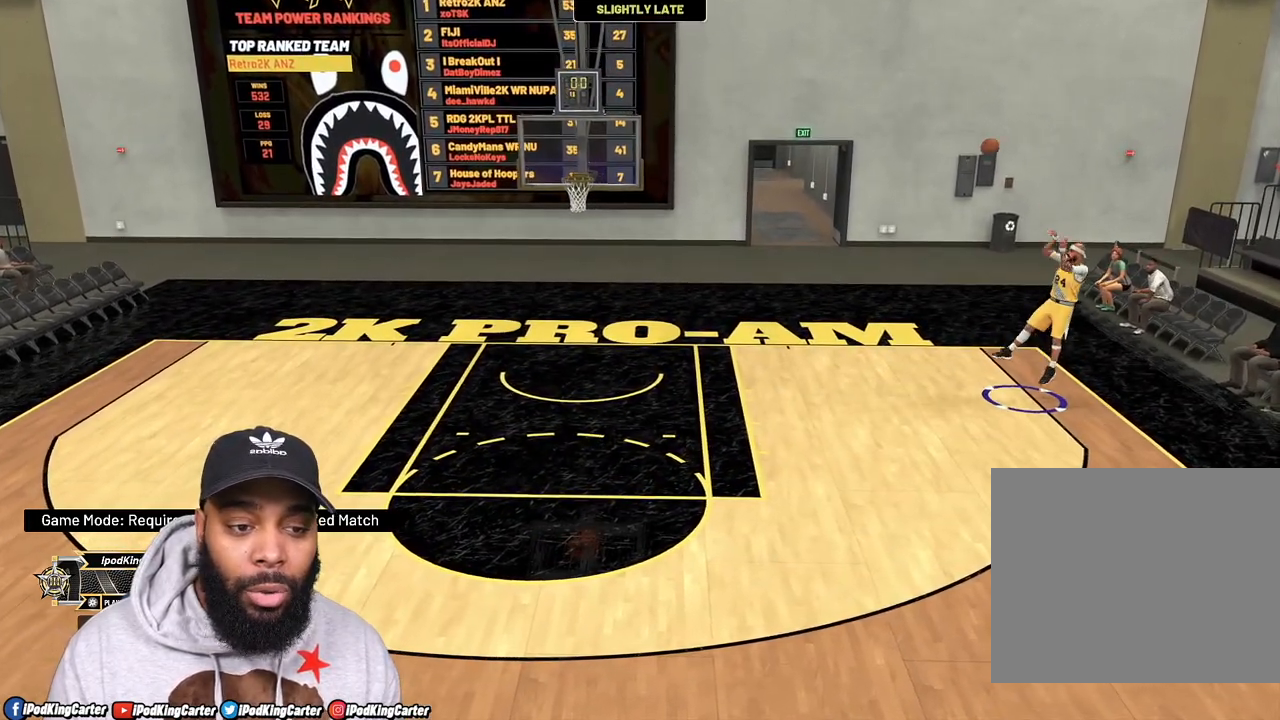
{"buttons": ["R2"], "left_stick": "left", "right_stick": "center", "events": [[67, "left_stick", "left"], [317, "R2", "down"]]}
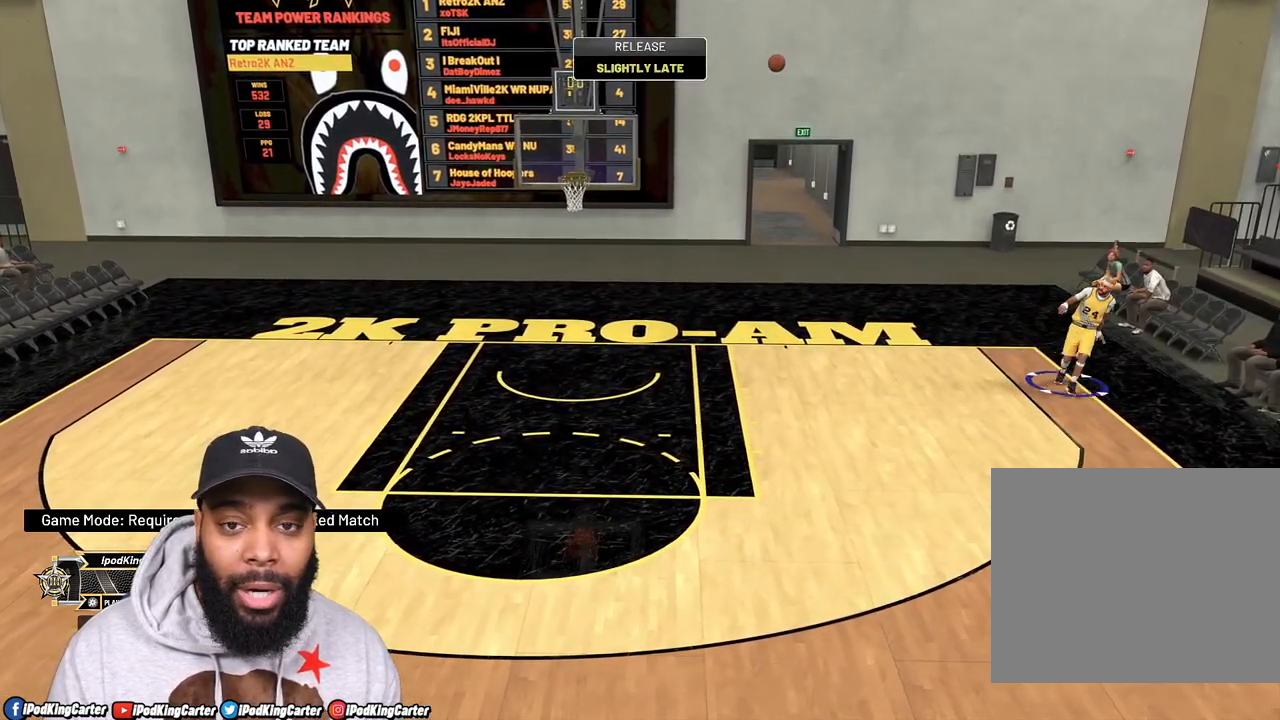
{"buttons": ["R2"], "left_stick": "left", "right_stick": "center", "events": []}
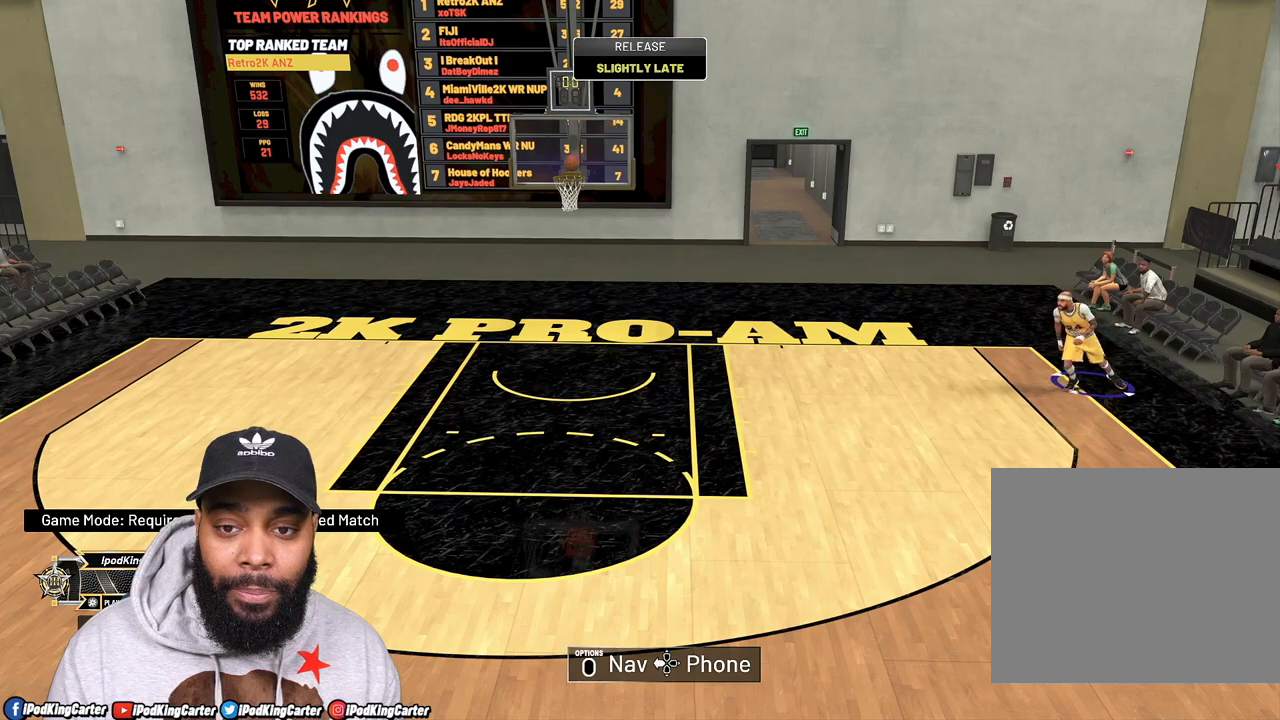
{"buttons": ["R2"], "left_stick": "left", "right_stick": "center", "events": []}
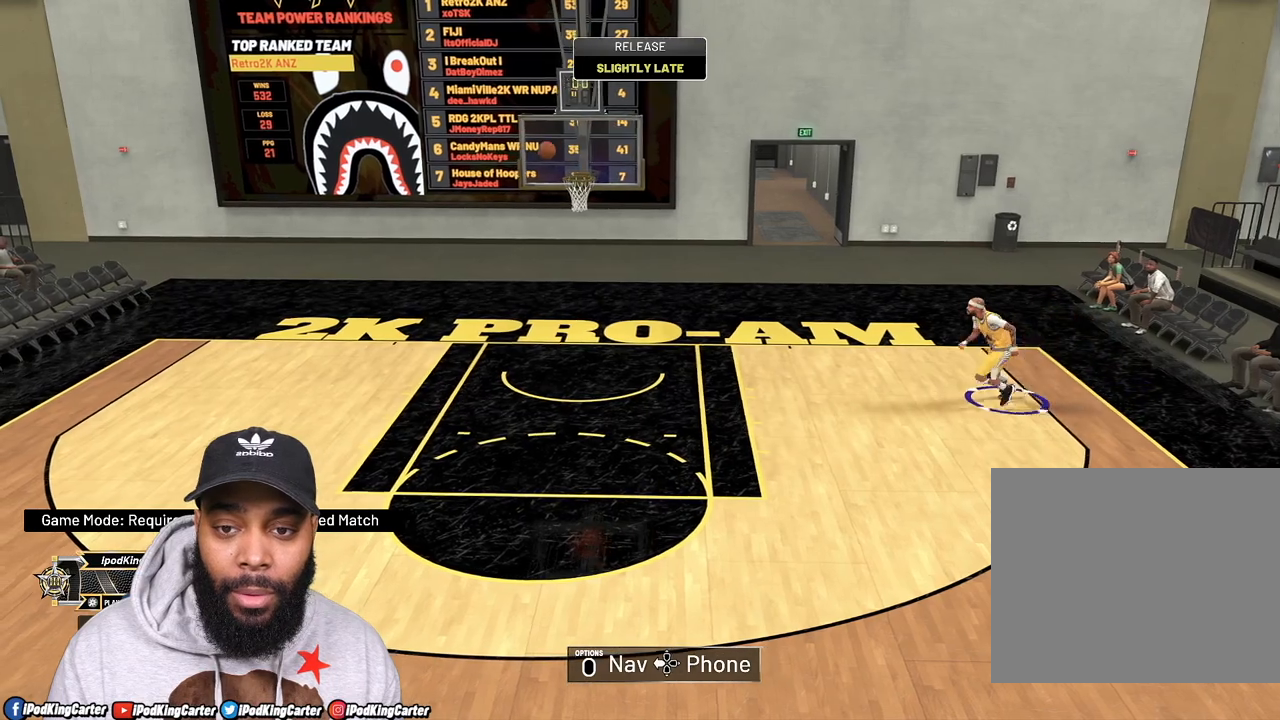
{"buttons": ["R2"], "left_stick": "left", "right_stick": "center", "events": []}
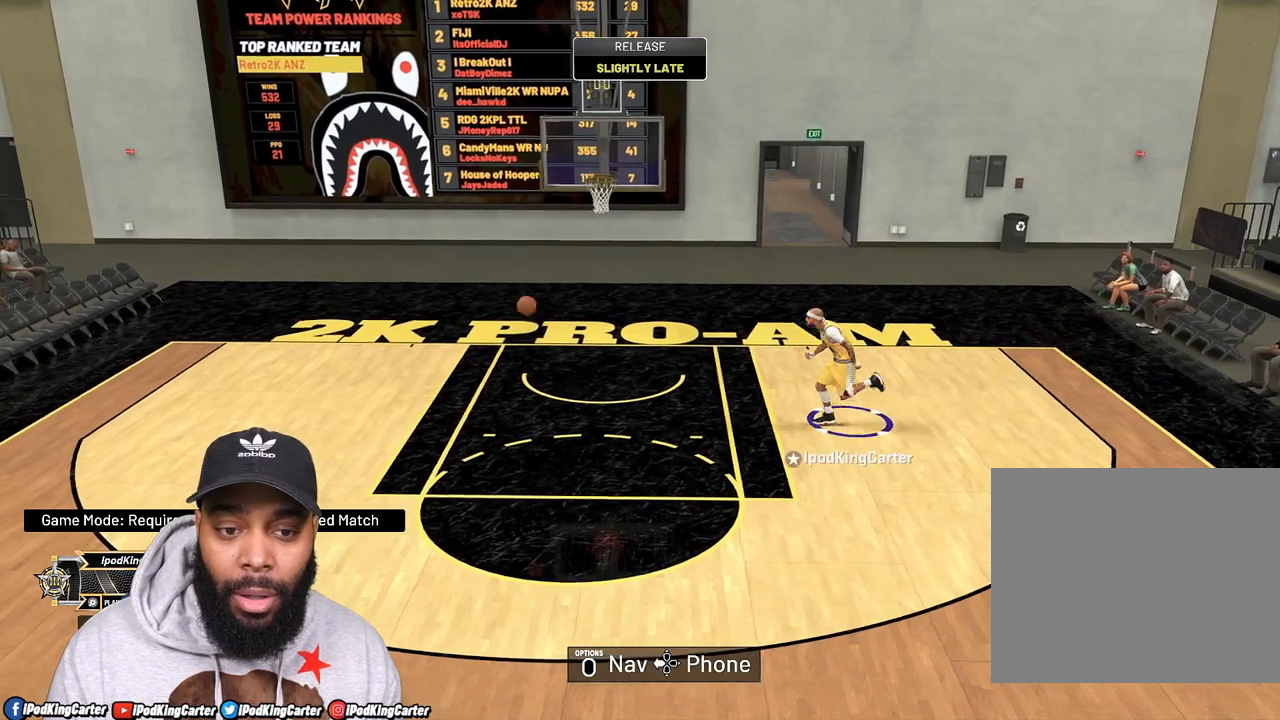
{"buttons": ["R2"], "left_stick": "left", "right_stick": "center", "events": []}
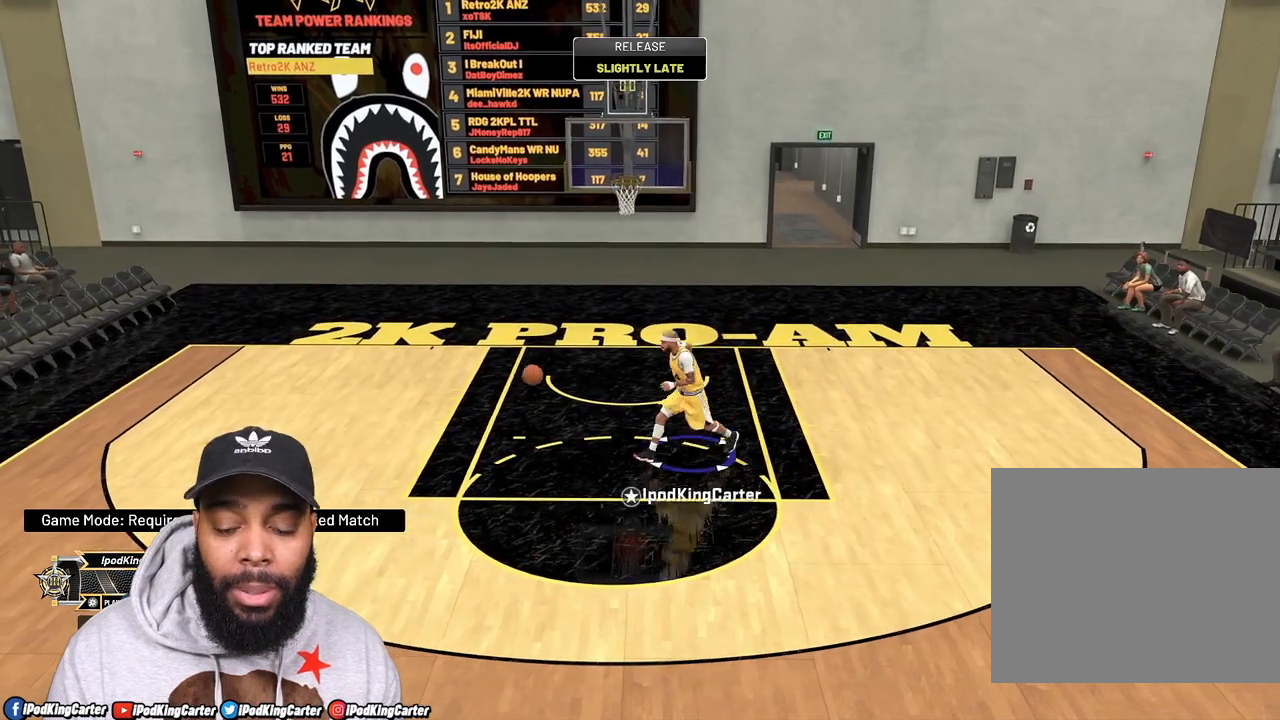
{"buttons": [], "left_stick": "down", "right_stick": "center", "events": [[17, "R2", "up"], [83, "left_stick", "down-left"], [283, "left_stick", "down"]]}
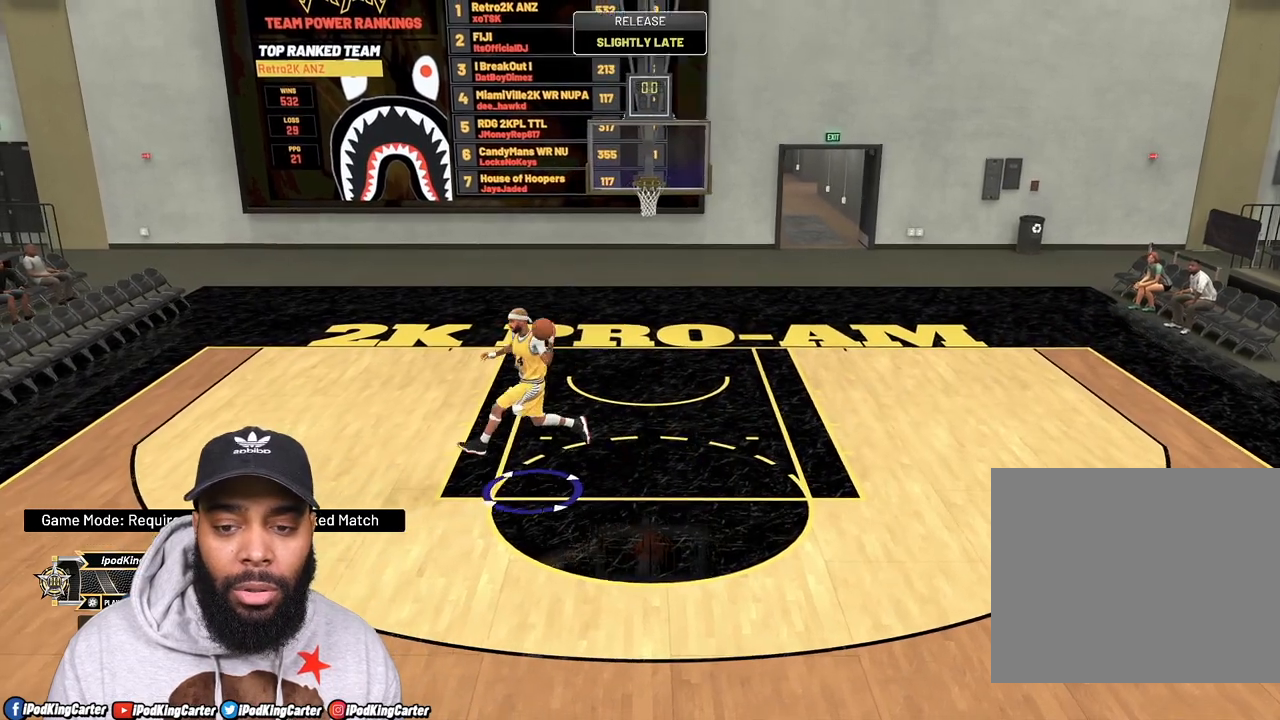
{"buttons": [], "left_stick": "center", "right_stick": "center", "events": [[383, "left_stick", "center"]]}
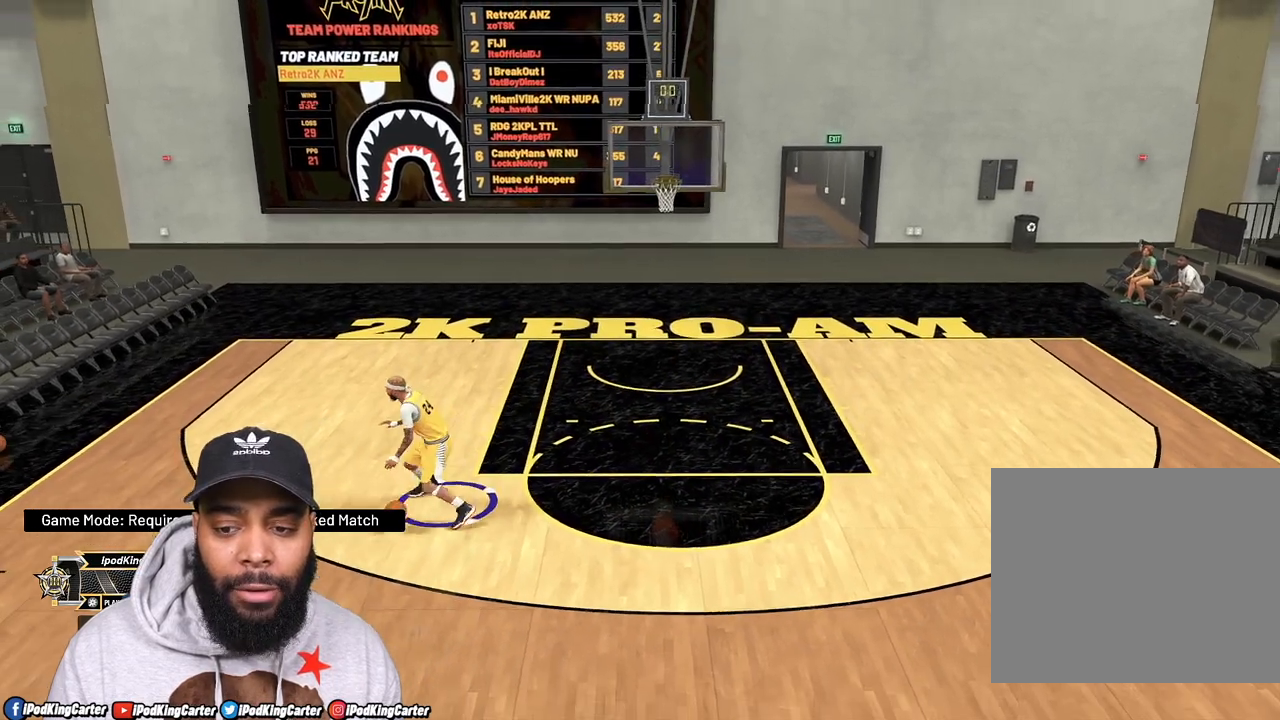
{"buttons": [], "left_stick": "down-right", "right_stick": "center", "events": [[100, "left_stick", "down-right"]]}
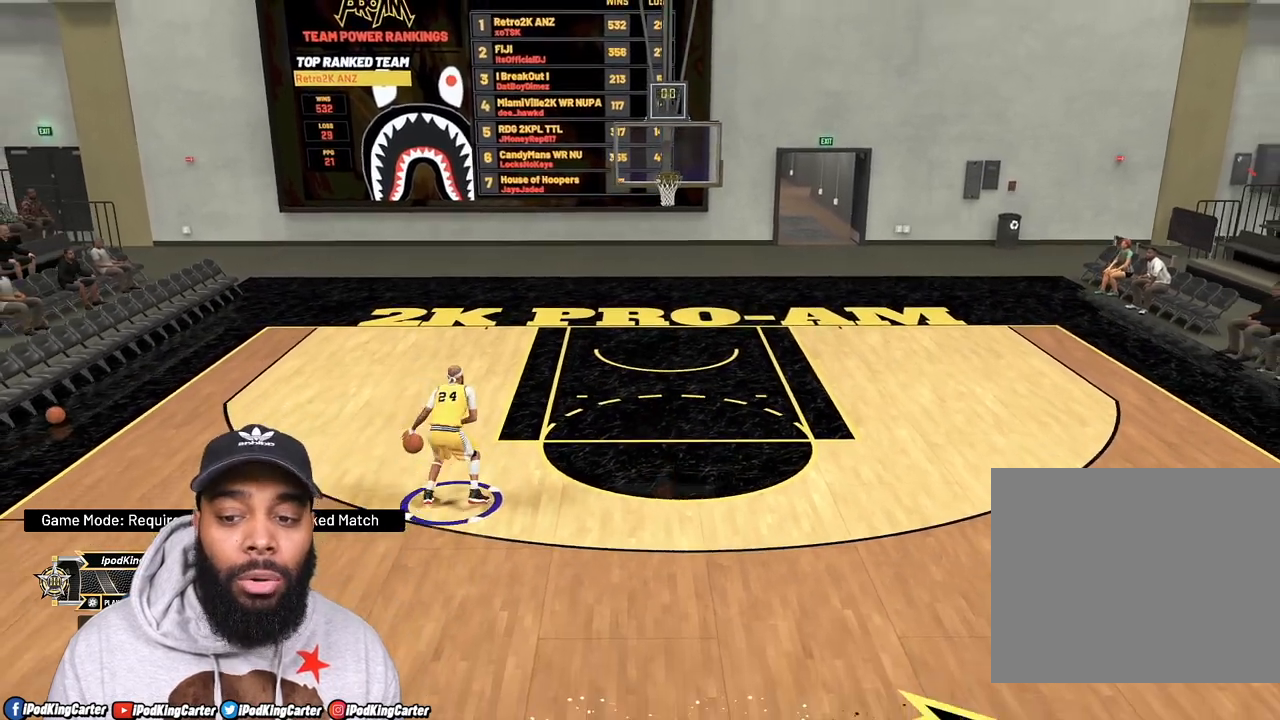
{"buttons": [], "left_stick": "down-right", "right_stick": "center", "events": []}
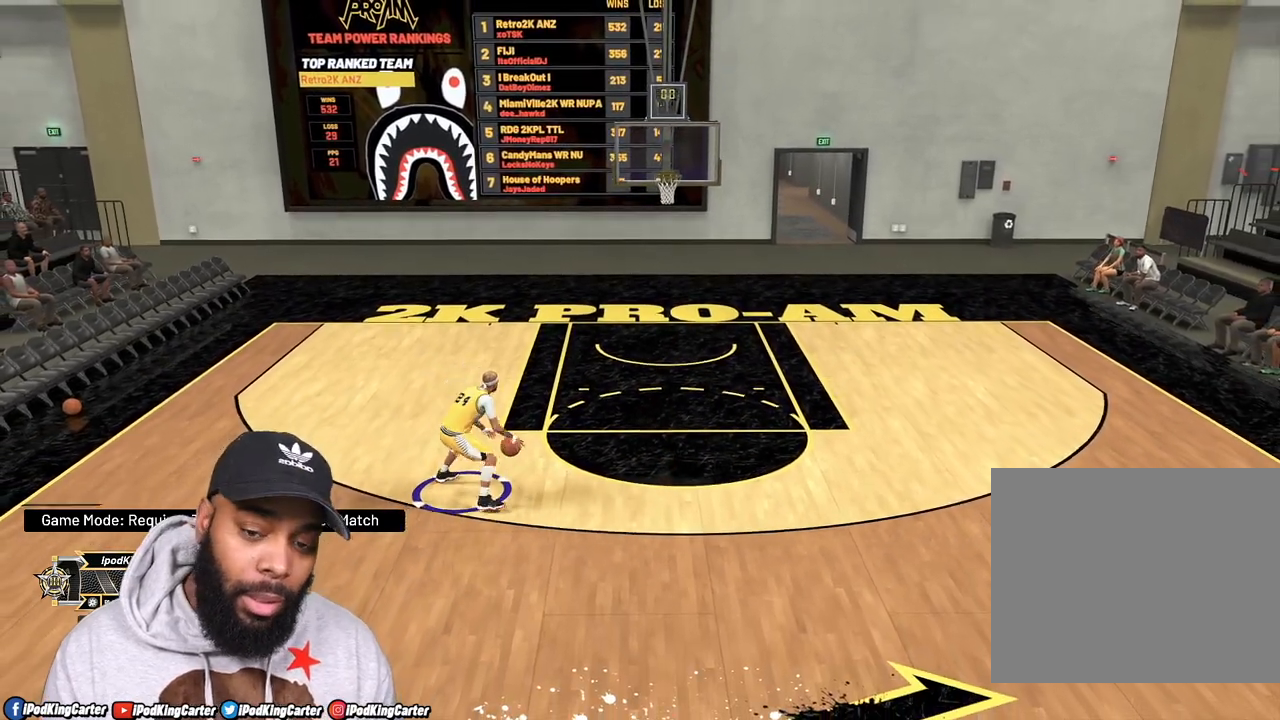
{"buttons": [], "left_stick": "down-right", "right_stick": "center", "events": []}
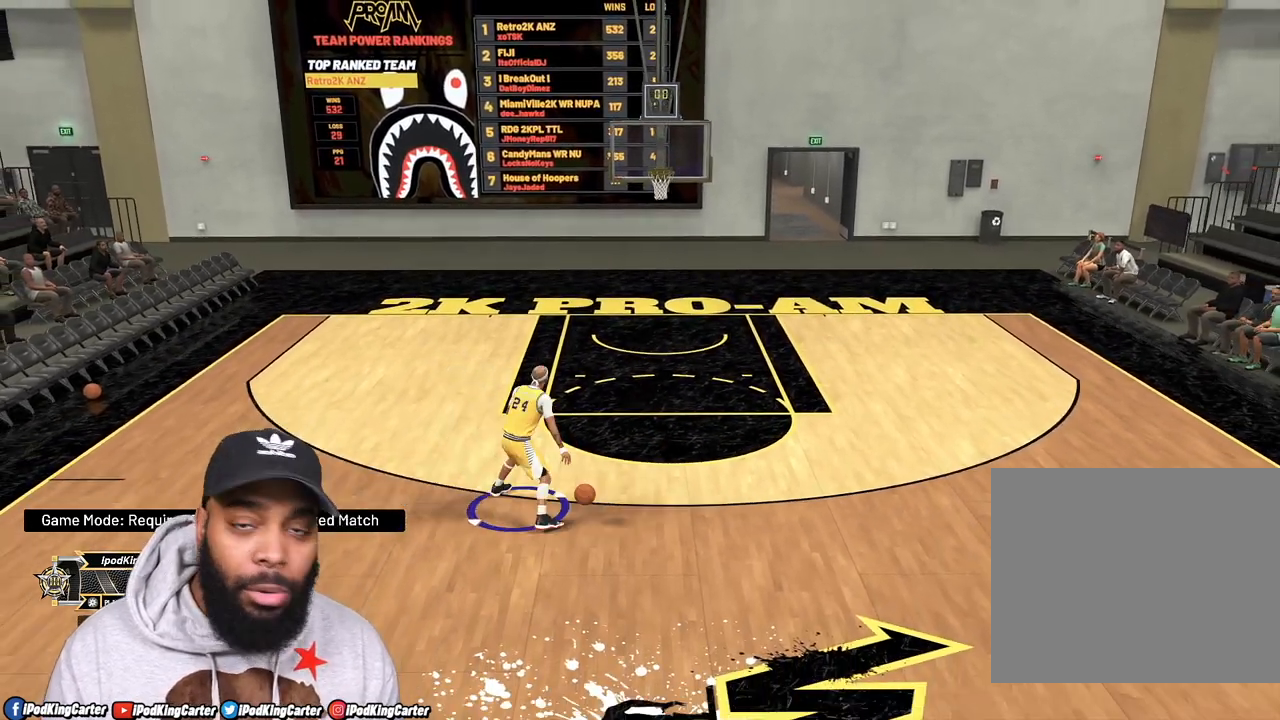
{"buttons": [], "left_stick": "center", "right_stick": "center", "events": [[133, "left_stick", "center"]]}
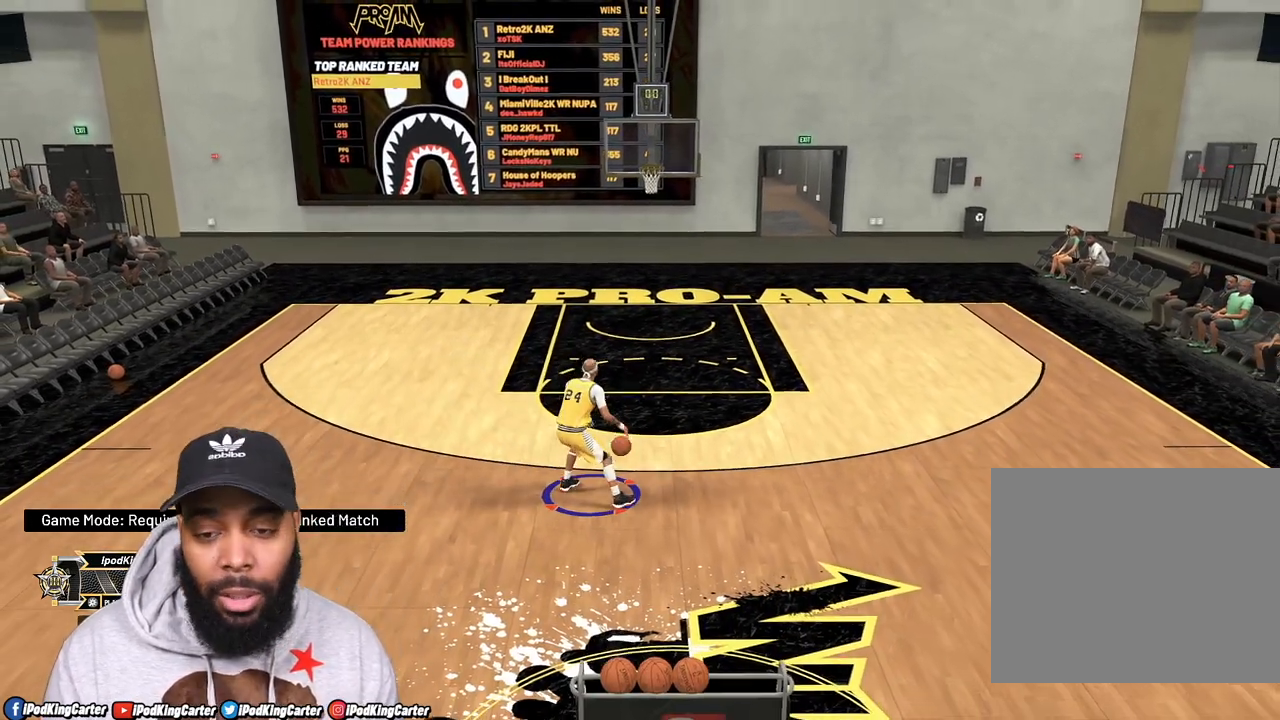
{"buttons": [], "left_stick": "center", "right_stick": "center", "events": []}
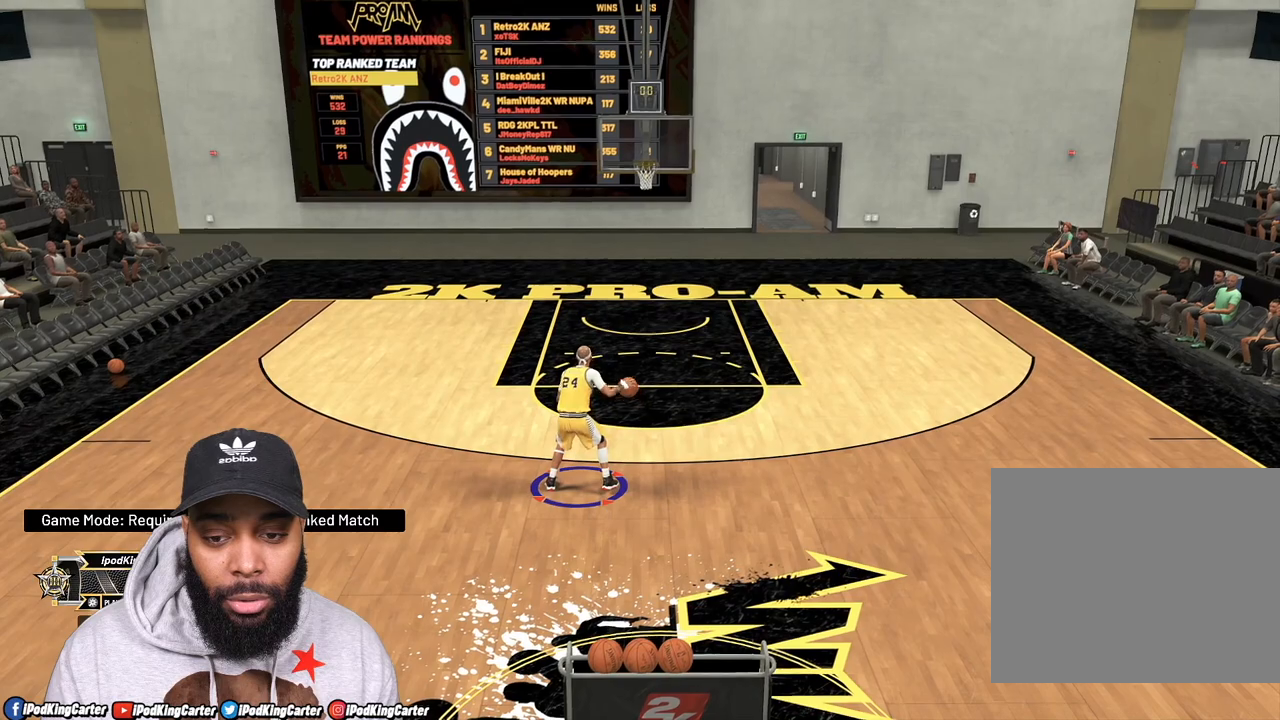
{"buttons": [], "left_stick": "center", "right_stick": "center", "events": [[150, "right_stick", "left"], [350, "right_stick", "right"], [433, "right_stick", "center"]]}
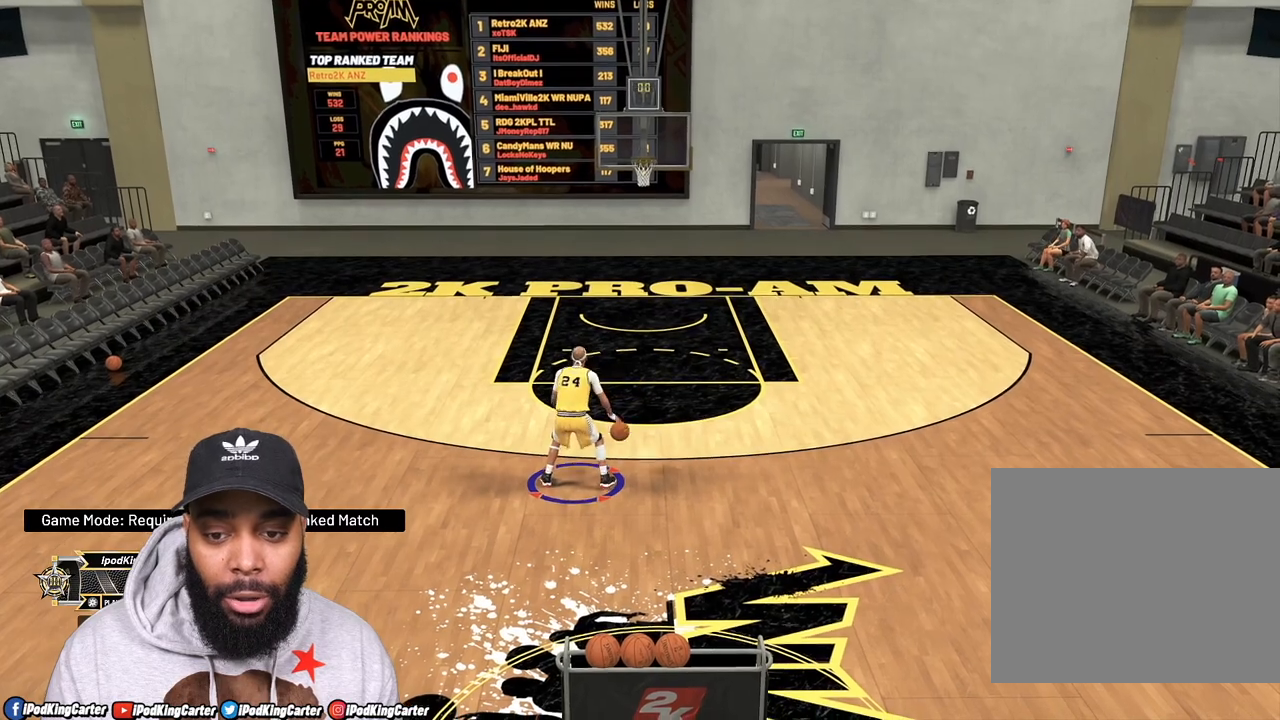
{"buttons": ["R2"], "left_stick": "up-right", "right_stick": "center", "events": [[167, "R2", "down"], [233, "left_stick", "up-right"]]}
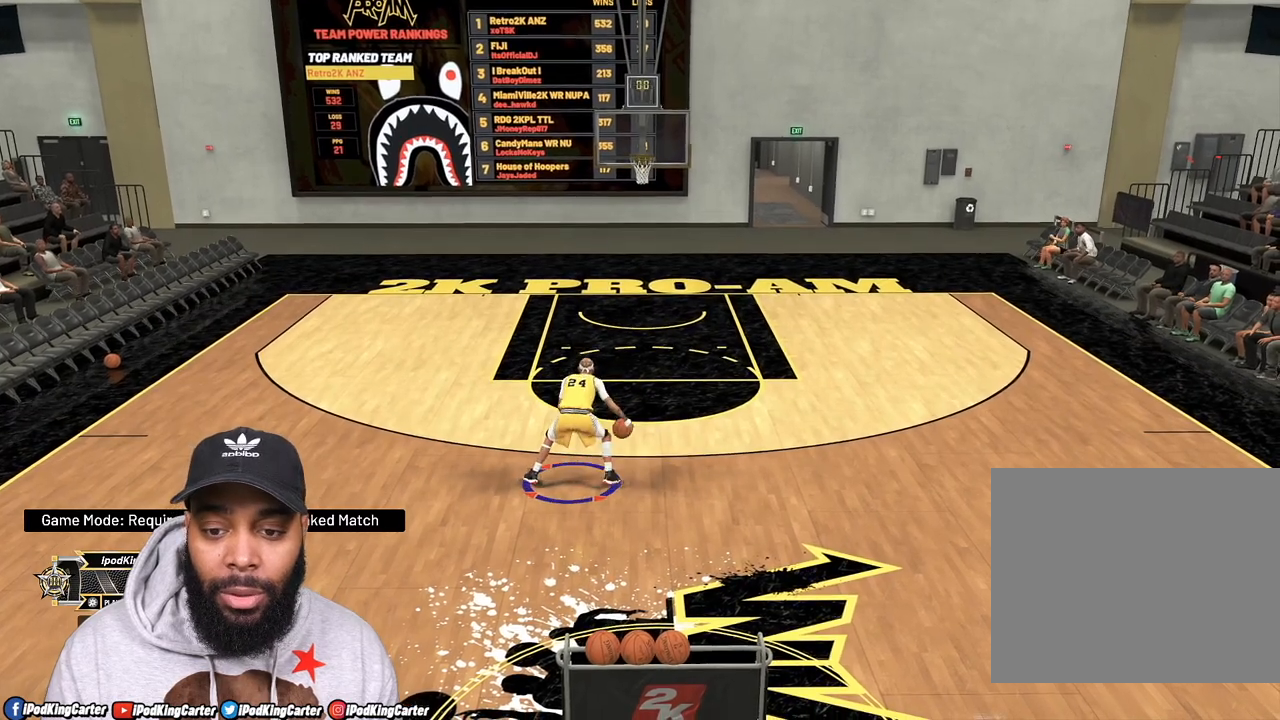
{"buttons": ["R2"], "left_stick": "up-right", "right_stick": "center", "events": []}
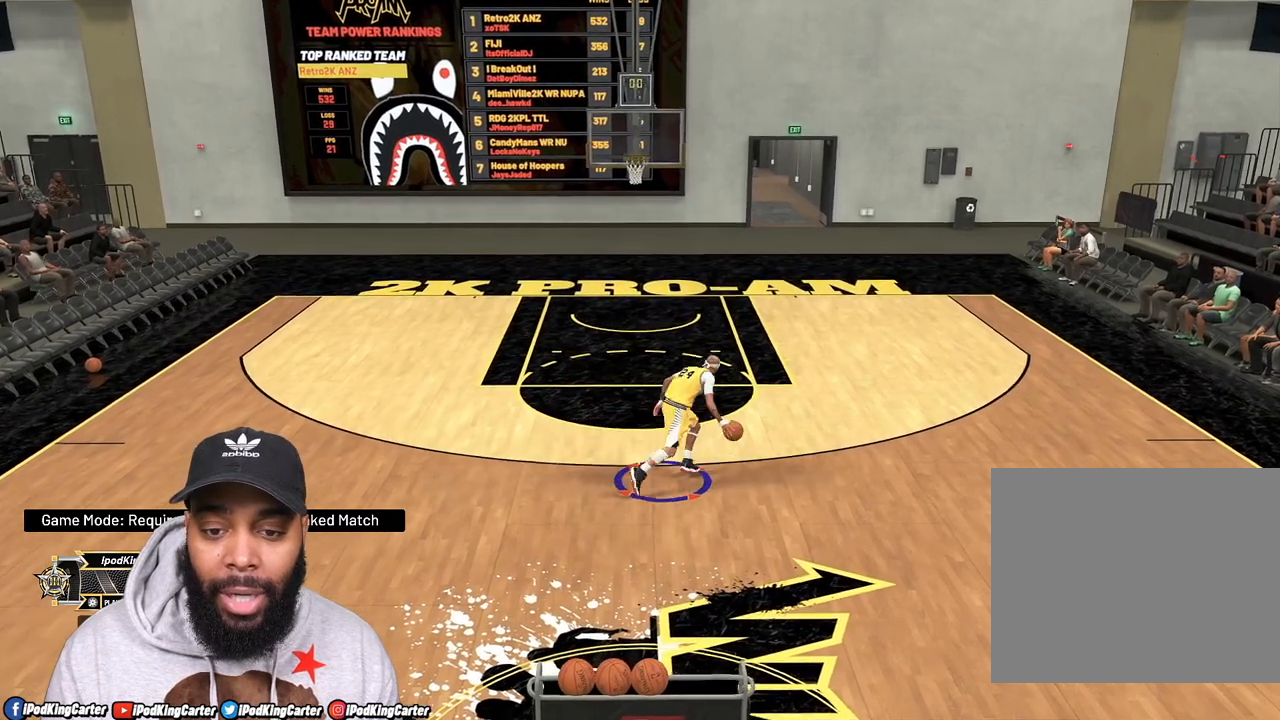
{"buttons": [], "left_stick": "up-right", "right_stick": "right", "events": [[117, "right_stick", "right"], [133, "R2", "up"]]}
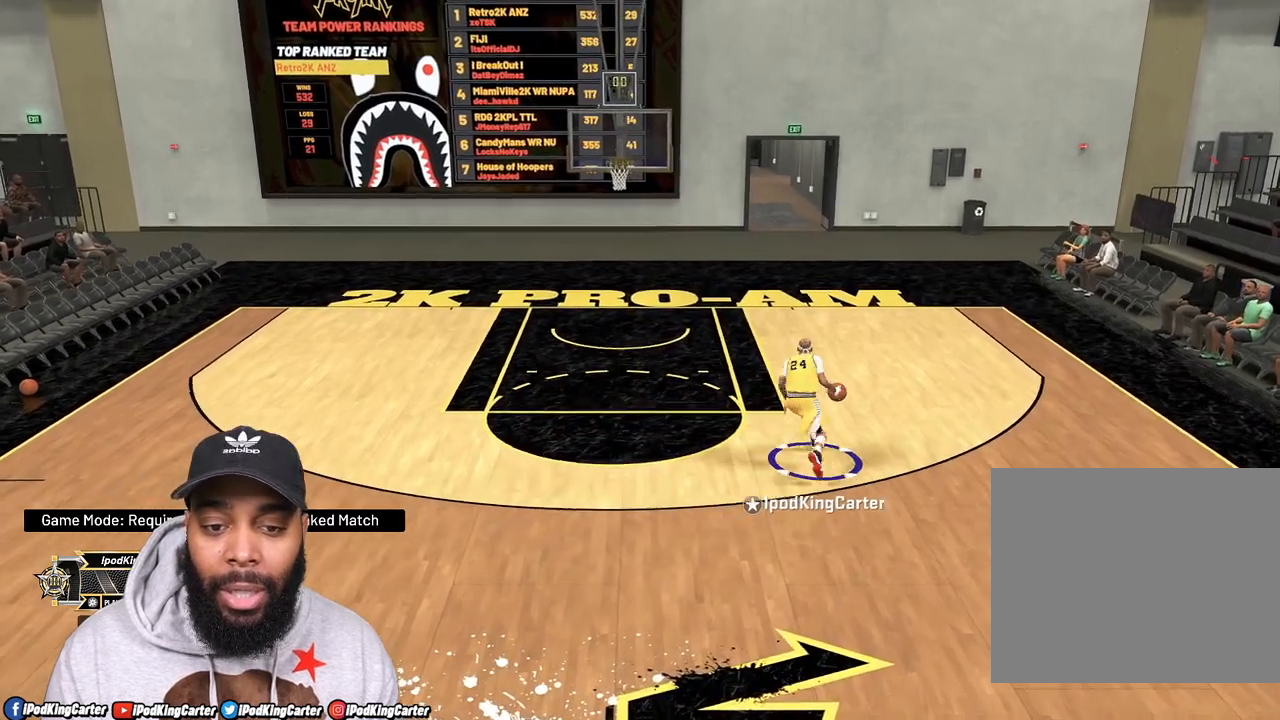
{"buttons": [], "left_stick": "up-right", "right_stick": "center", "events": [[267, "right_stick", "center"]]}
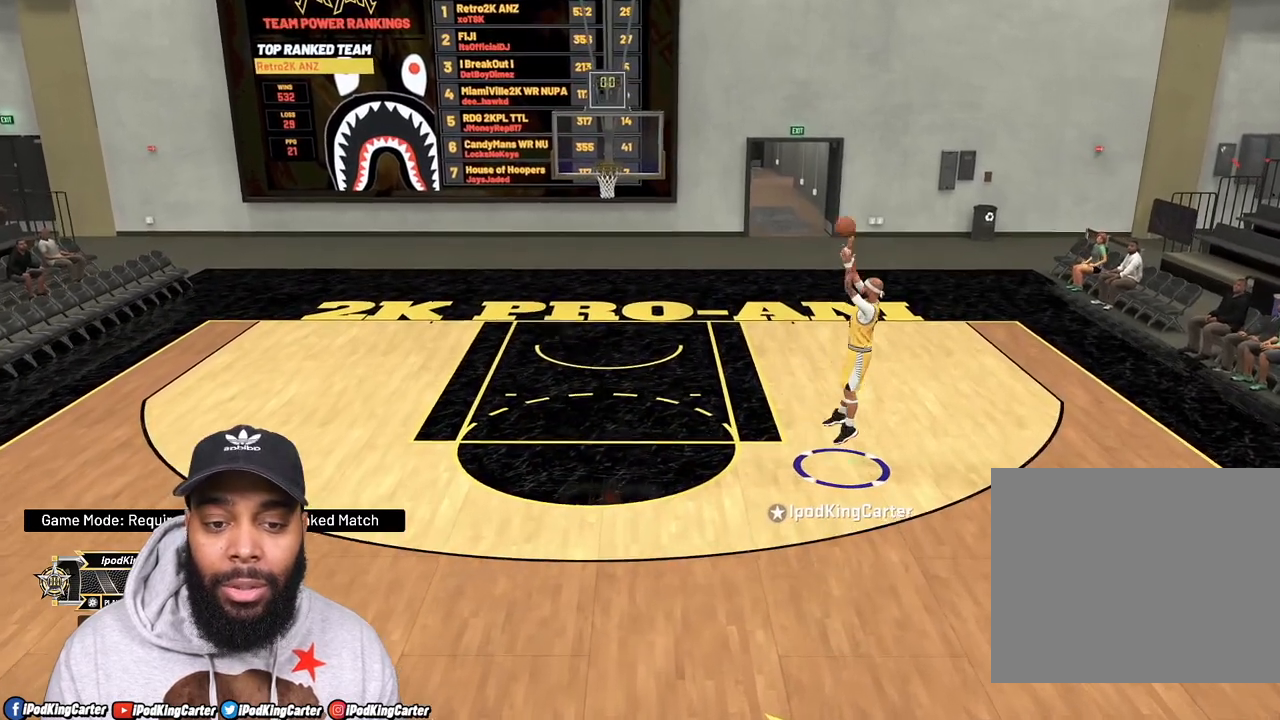
{"buttons": [], "left_stick": "left", "right_stick": "center", "events": [[117, "left_stick", "center"], [350, "left_stick", "left"]]}
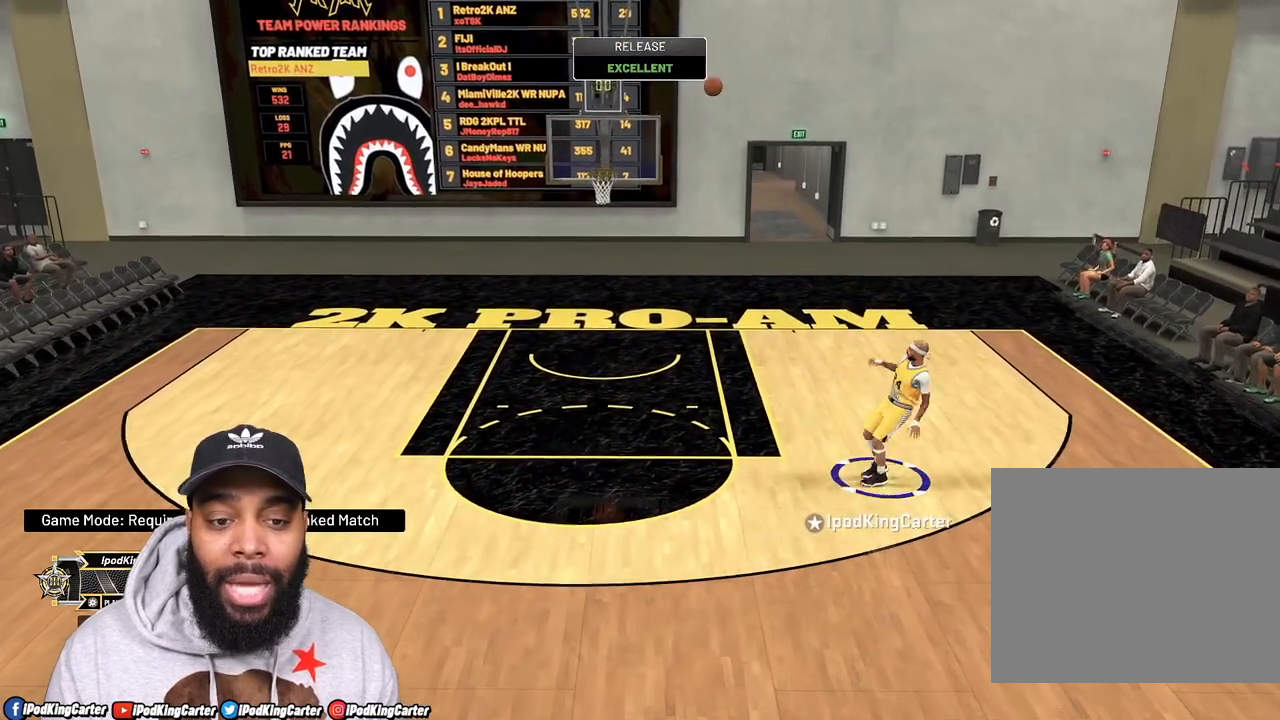
{"buttons": [], "left_stick": "up-left", "right_stick": "center", "events": [[467, "left_stick", "up-left"]]}